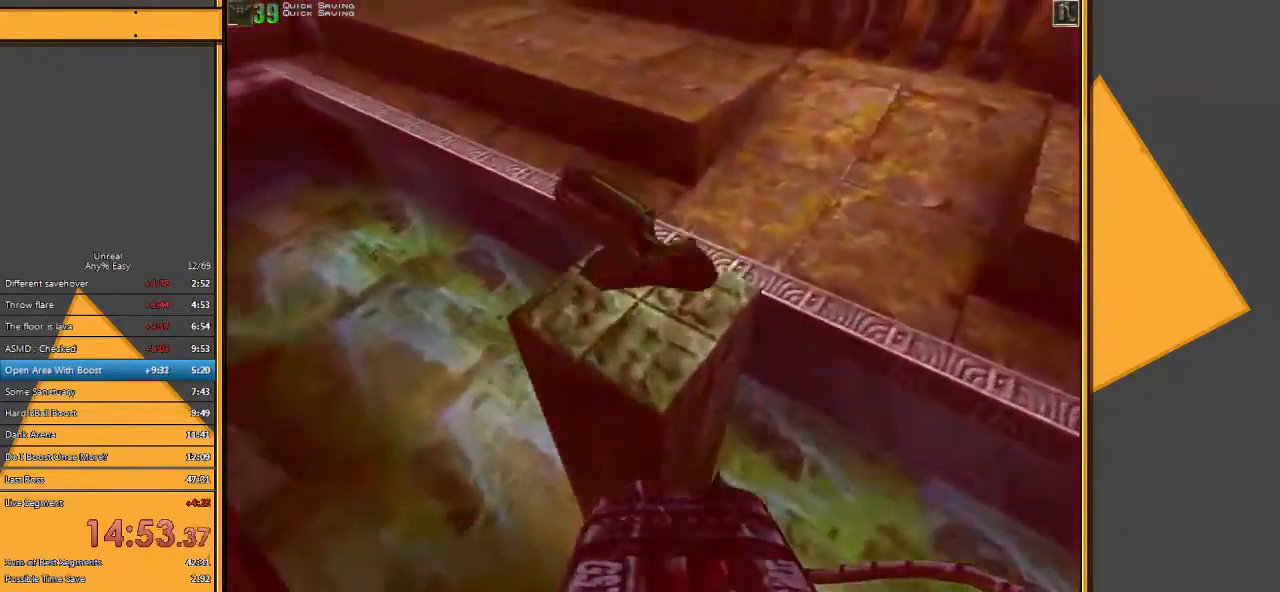
Gameplay with keyboard and mouse; each line is a JSON object with the keys and mouse buttons held at the frame after it. "events" lists presses ("down") and releases ("up") of "1", "2", "3", "4", "5", "a", "alt", "c", "ctrl", "d", "e", "f", "q", "r", "s", "shift", "space", "tab", "v", "w", "x", "z", "mouse_left" and "mouse_right" between this image and that frame as [ms after this image, input, new state], when the widget could be followed in between. "mouse_left", "mouse_right" = the "left", "right" buttons of the "mouse" list. No other keys are recorded. Mouse movement is not recorded.
{"keys": ["w"], "mouse": [], "events": [[133, "w", "down"], [167, "d", "down"], [333, "d", "up"]]}
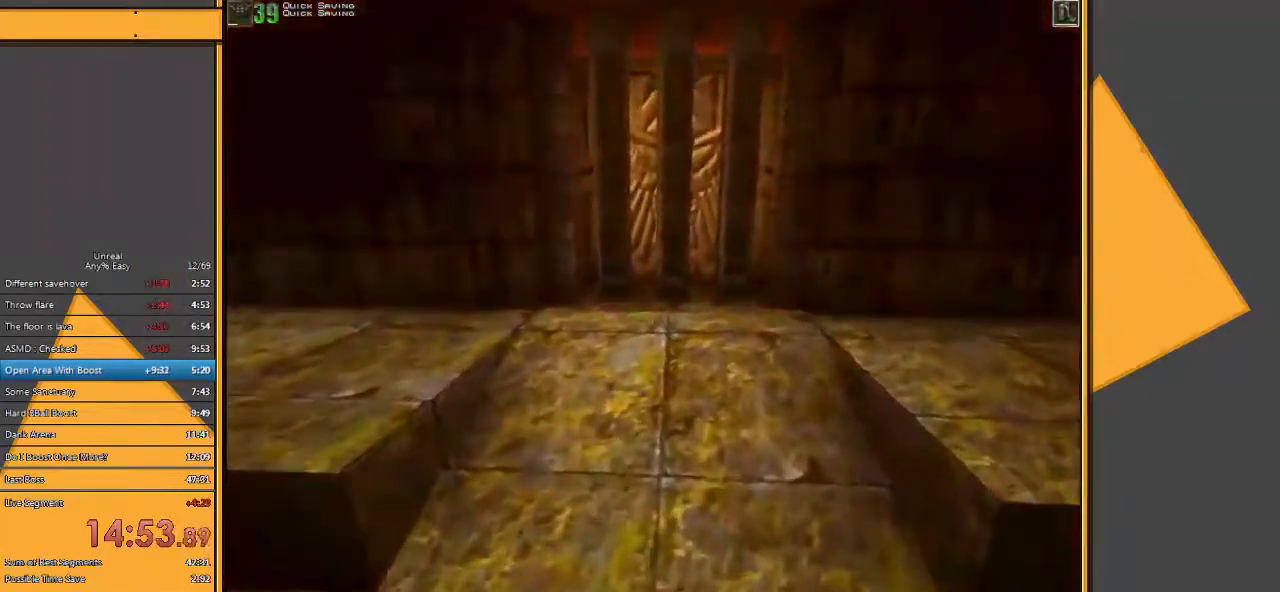
{"keys": ["w"], "mouse": [], "events": []}
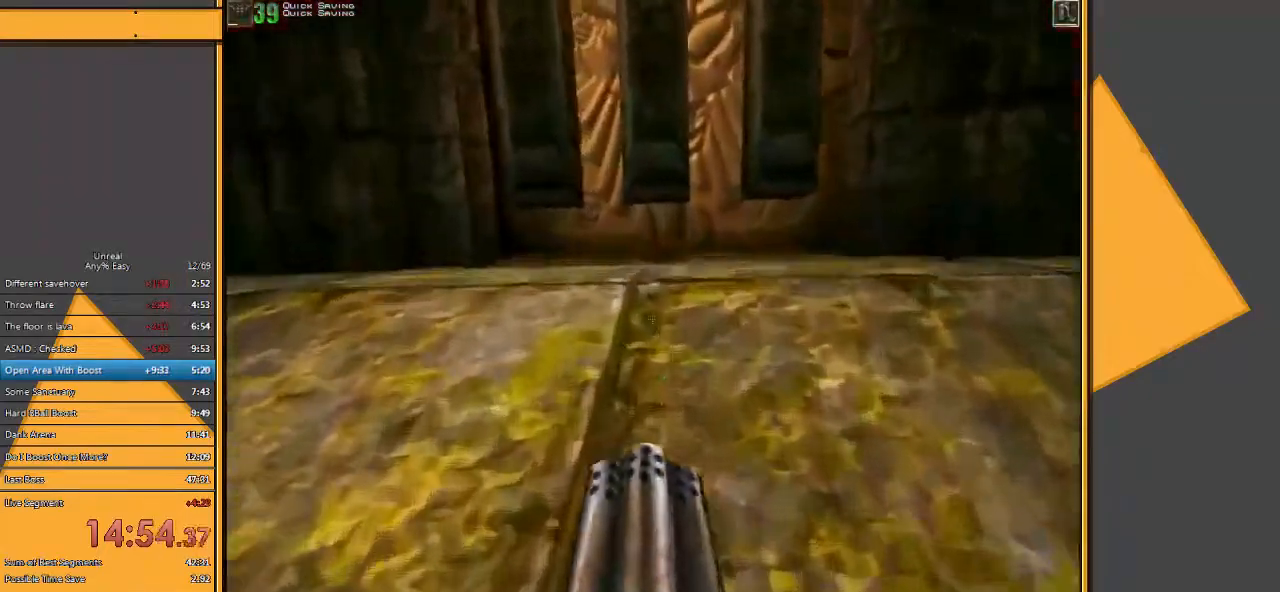
{"keys": [], "mouse": [], "events": [[50, "w", "up"], [250, "q", "down"], [350, "q", "up"]]}
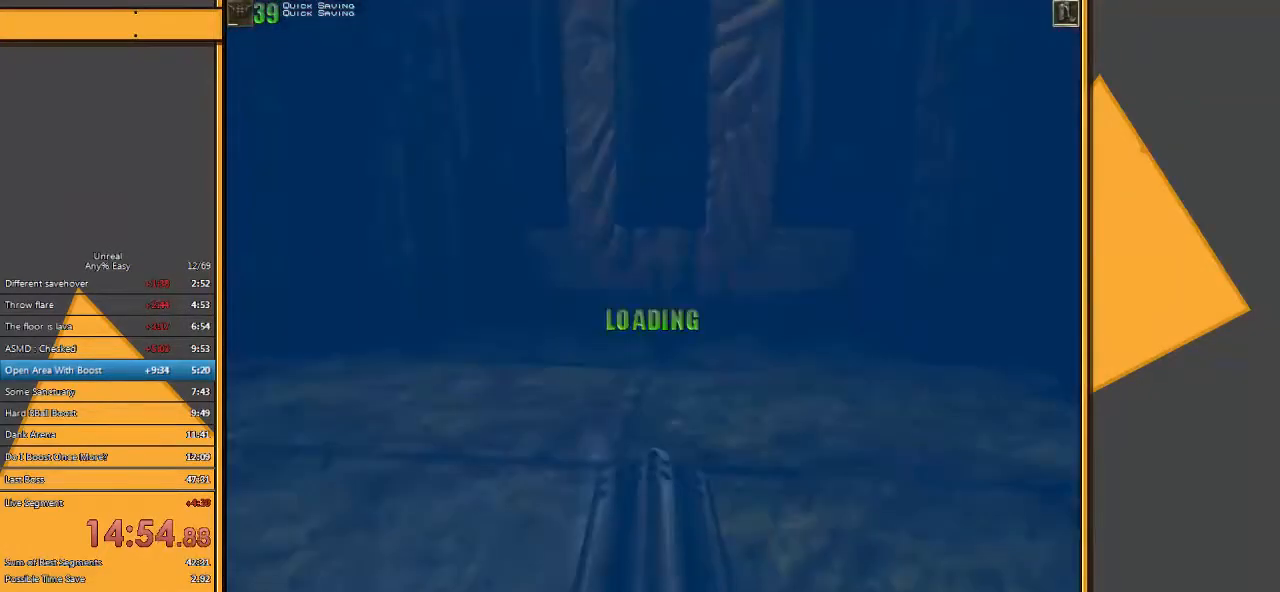
{"keys": ["w"], "mouse": [], "events": [[17, "w", "down"]]}
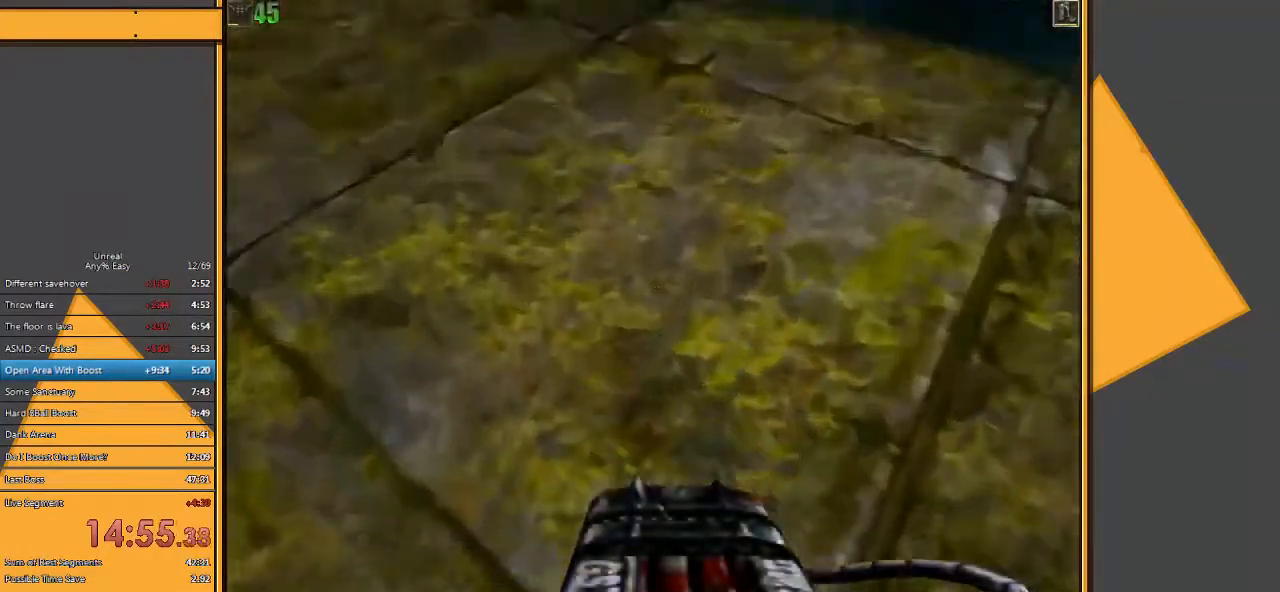
{"keys": ["w"], "mouse": [], "events": [[317, "mouse_right", "down"], [317, "space", "down"], [417, "mouse_right", "up"], [417, "space", "up"]]}
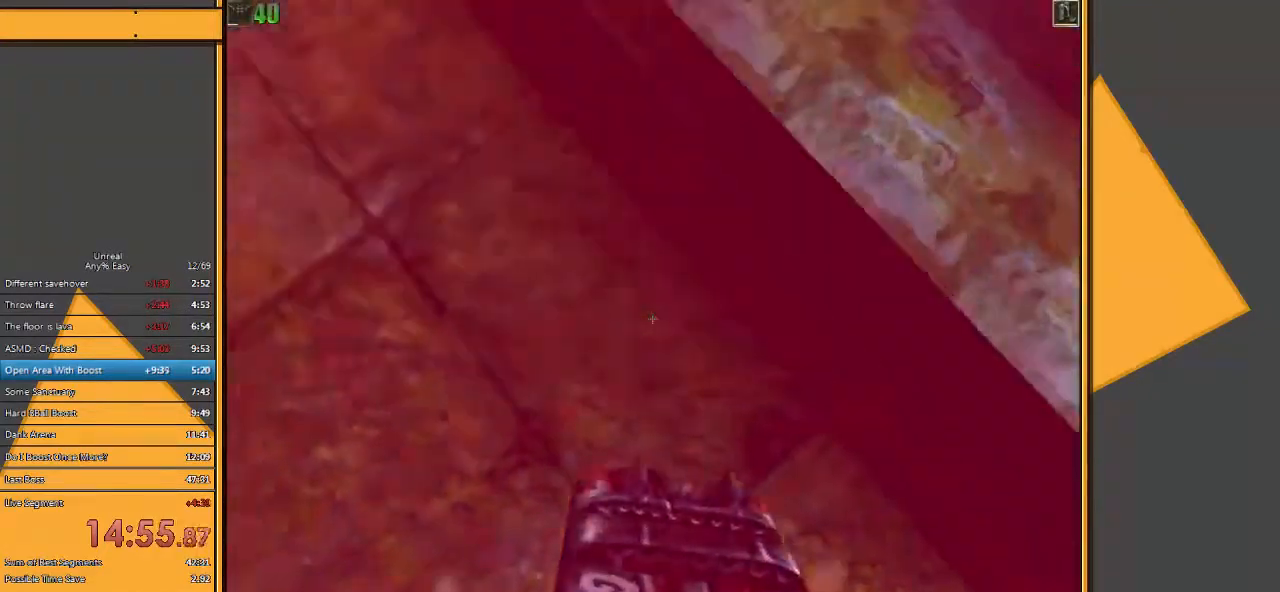
{"keys": ["w"], "mouse": [], "events": []}
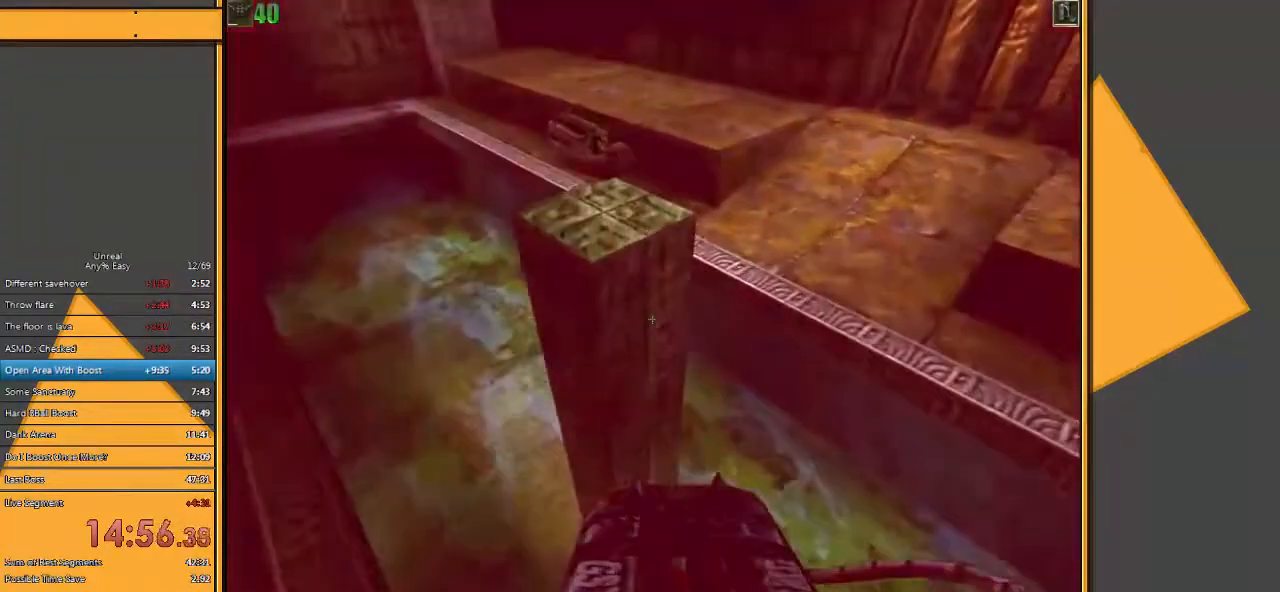
{"keys": [], "mouse": [], "events": [[283, "w", "up"], [417, "q", "down"], [483, "q", "up"]]}
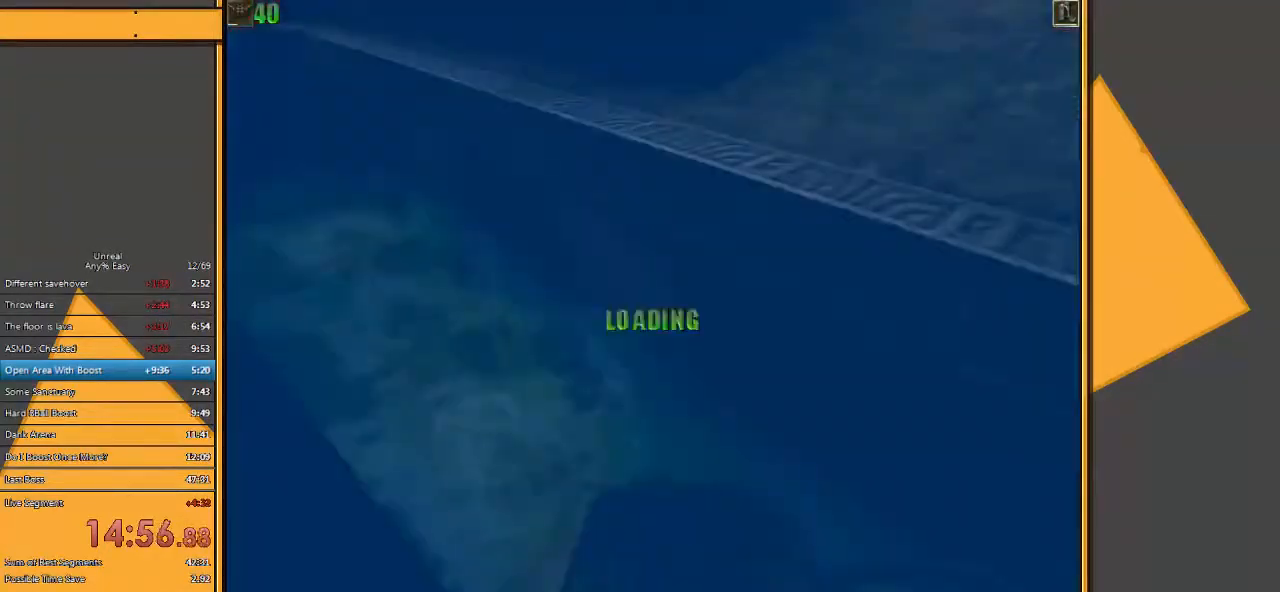
{"keys": ["w"], "mouse": [], "events": [[117, "w", "down"], [333, "a", "down"], [433, "a", "up"]]}
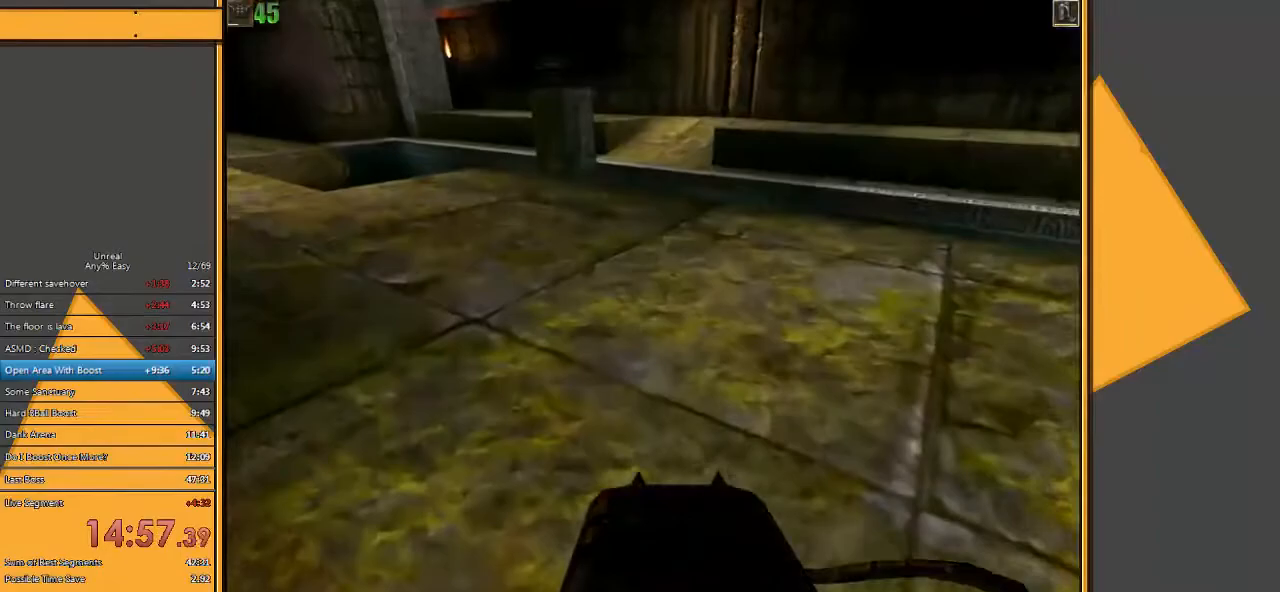
{"keys": ["space", "w"], "mouse": ["right"], "events": [[417, "space", "down"], [450, "mouse_right", "down"]]}
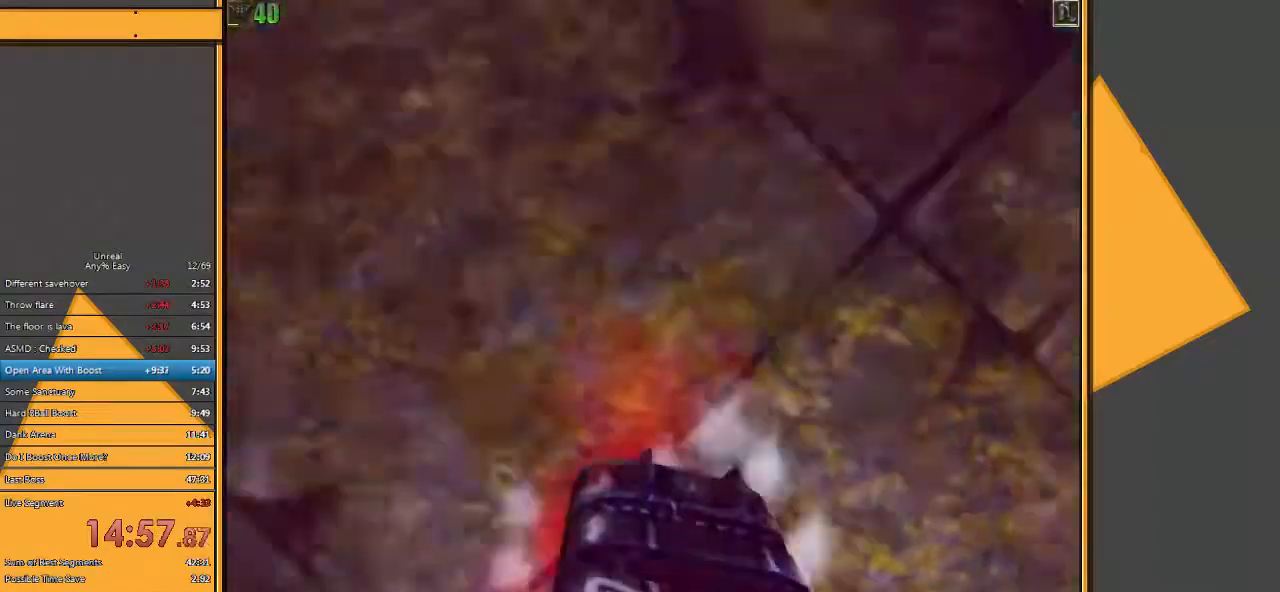
{"keys": ["w"], "mouse": [], "events": [[50, "mouse_right", "up"], [50, "space", "up"]]}
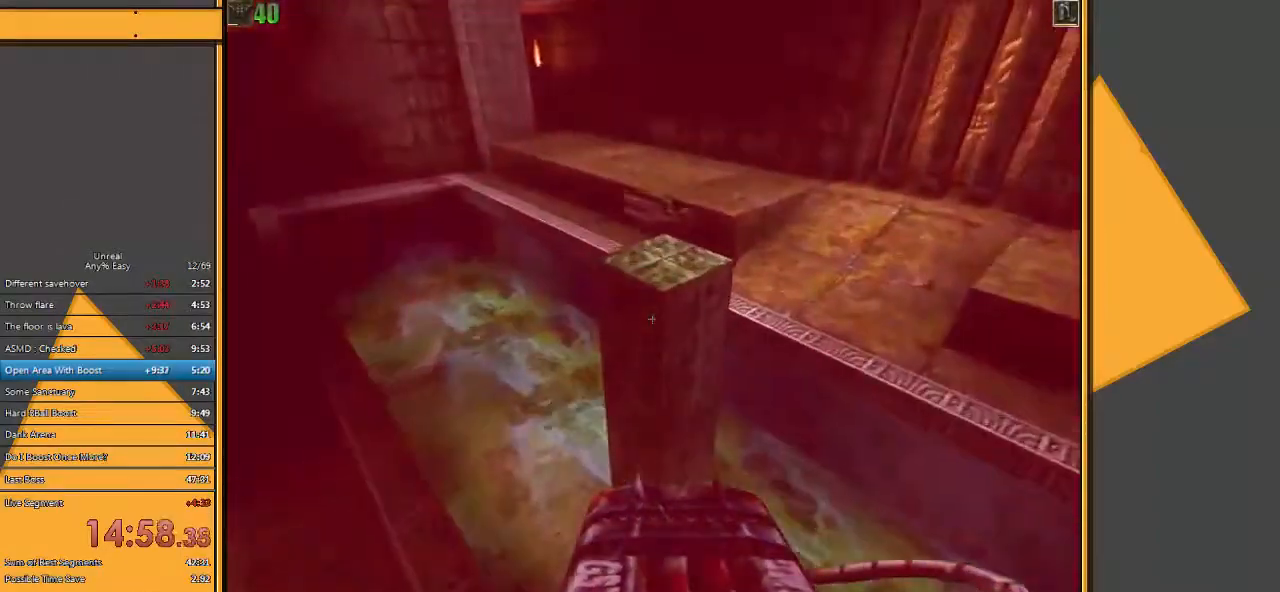
{"keys": [], "mouse": [], "events": [[500, "w", "up"]]}
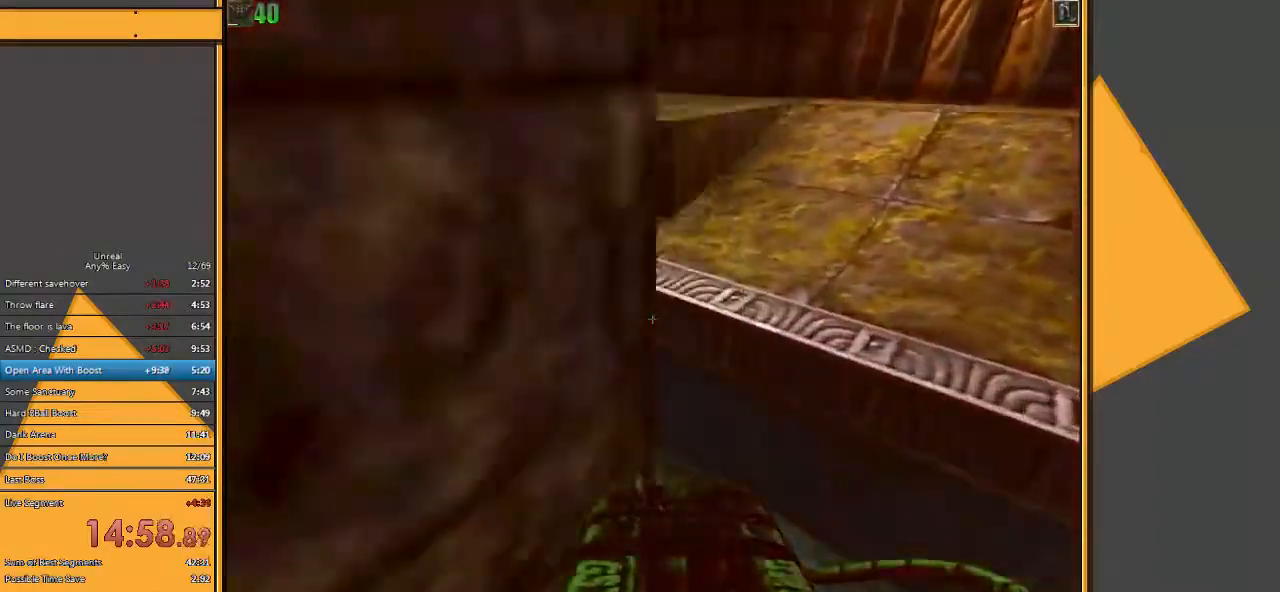
{"keys": ["a", "w"], "mouse": [], "events": [[100, "q", "down"], [200, "q", "up"], [267, "w", "down"], [467, "a", "down"]]}
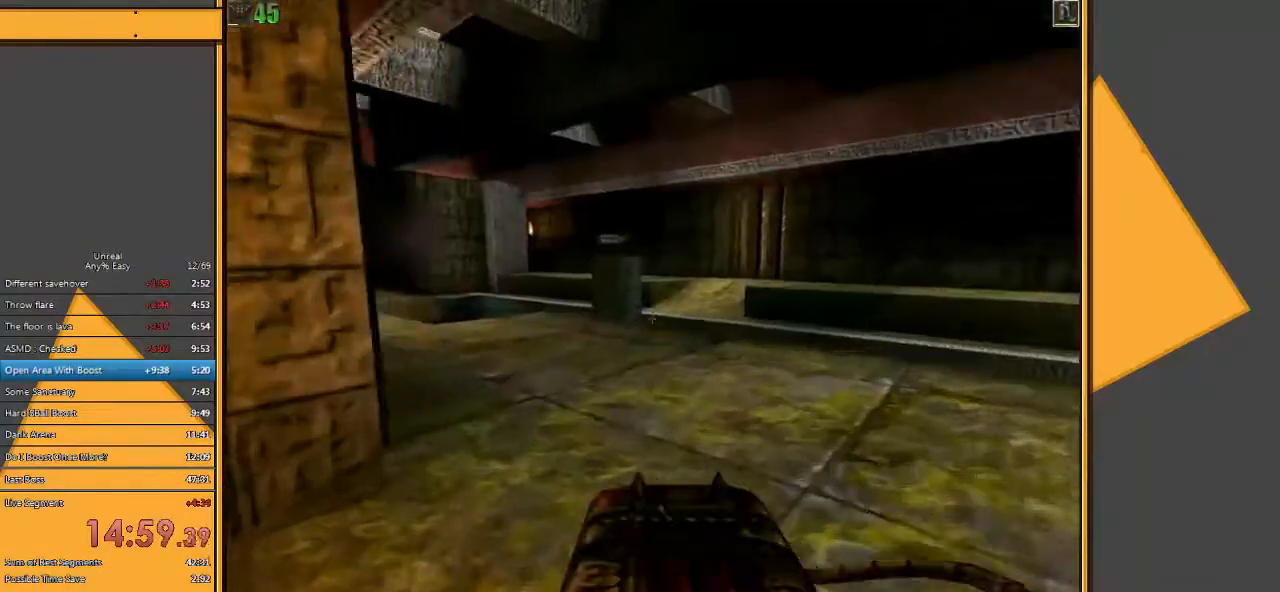
{"keys": ["w"], "mouse": [], "events": [[133, "a", "up"]]}
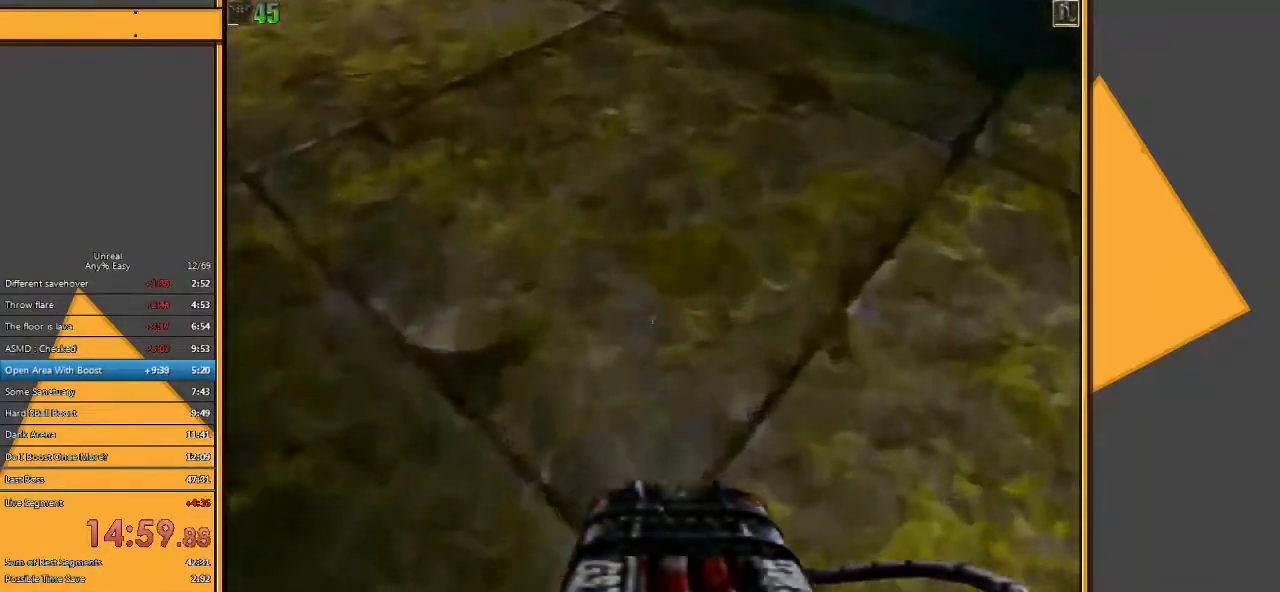
{"keys": ["w"], "mouse": [], "events": [[283, "mouse_right", "down"], [283, "space", "down"], [383, "mouse_right", "up"], [417, "space", "up"]]}
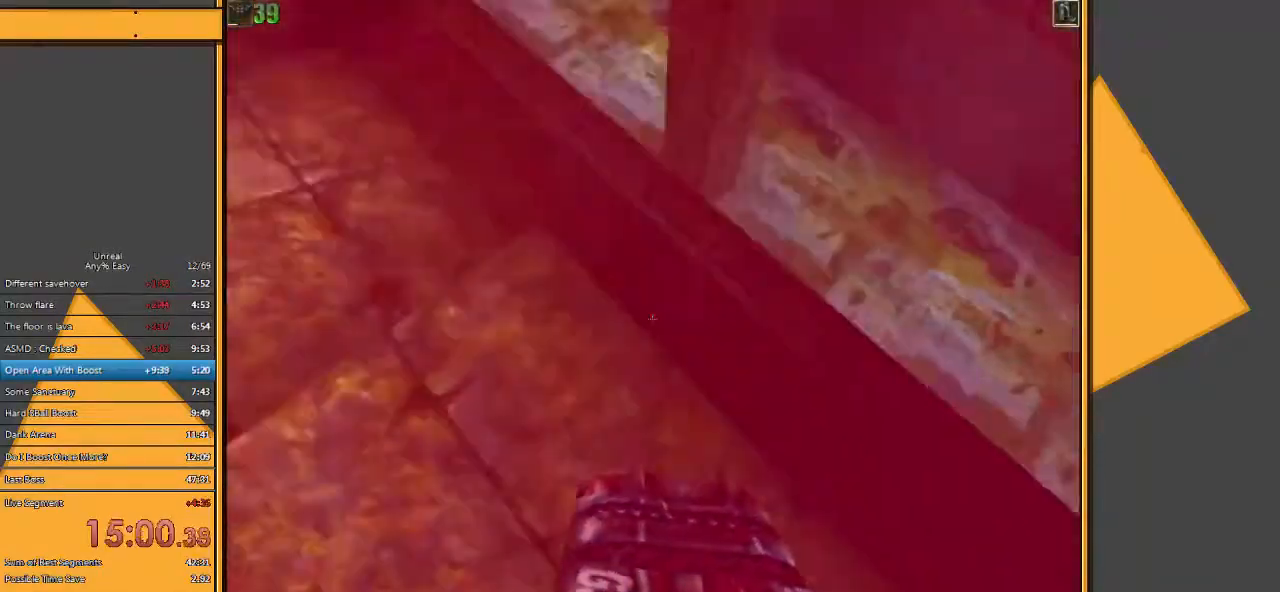
{"keys": ["d", "w"], "mouse": [], "events": [[400, "d", "down"]]}
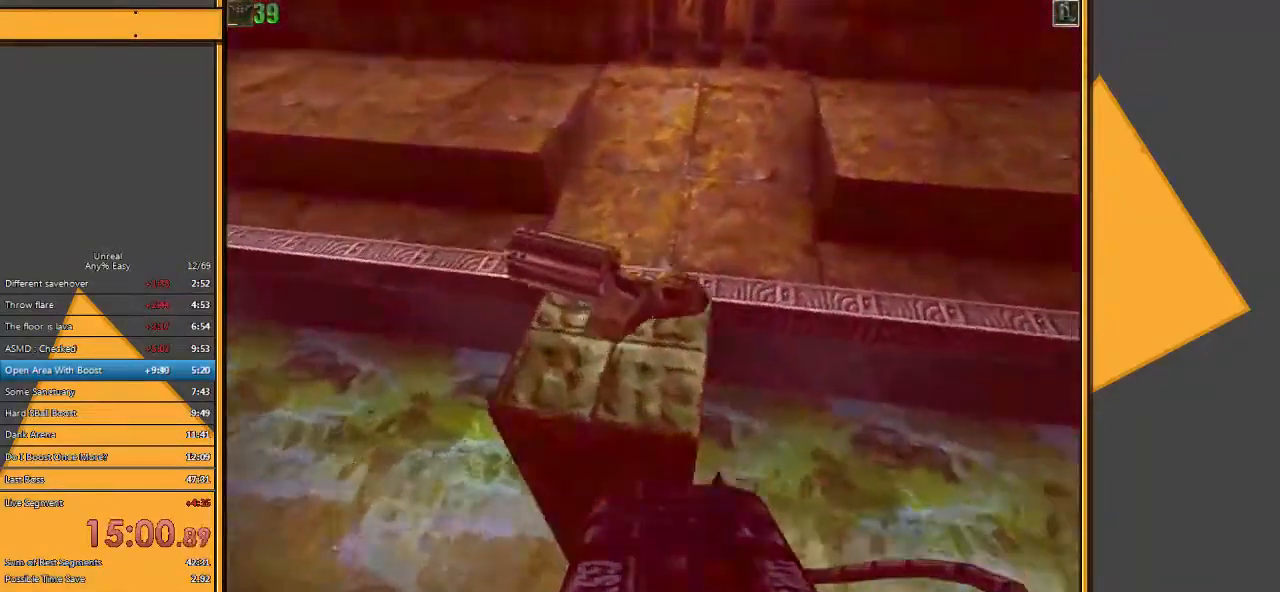
{"keys": ["w"], "mouse": [], "events": [[267, "d", "up"]]}
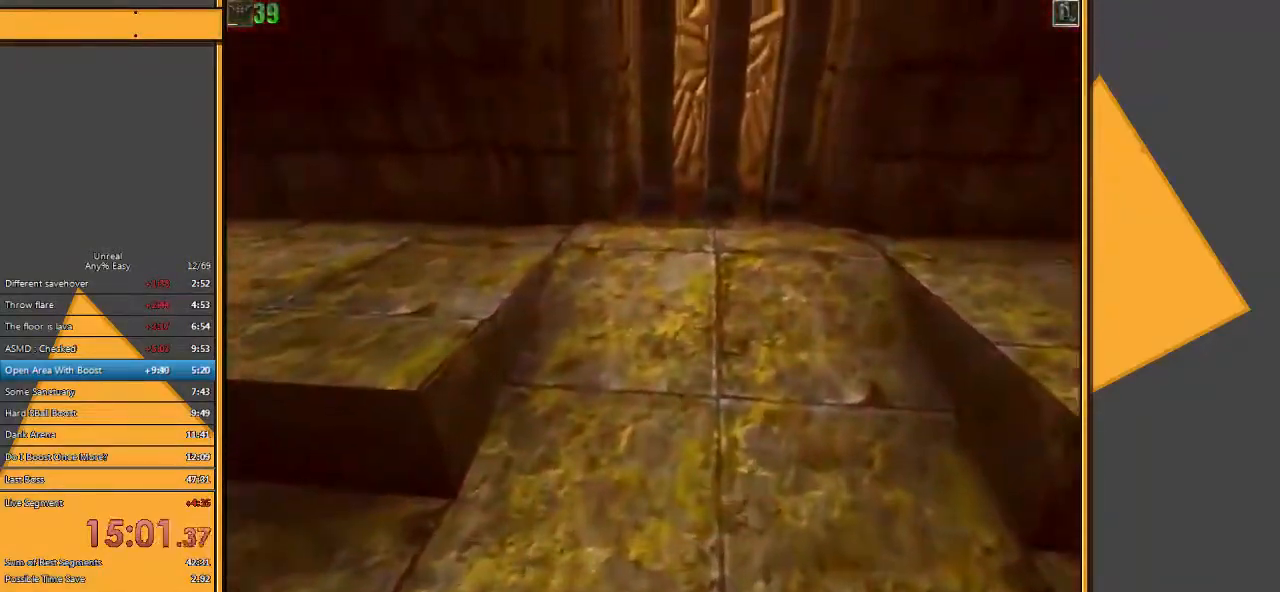
{"keys": ["w"], "mouse": [], "events": [[117, "a", "down"], [350, "a", "up"]]}
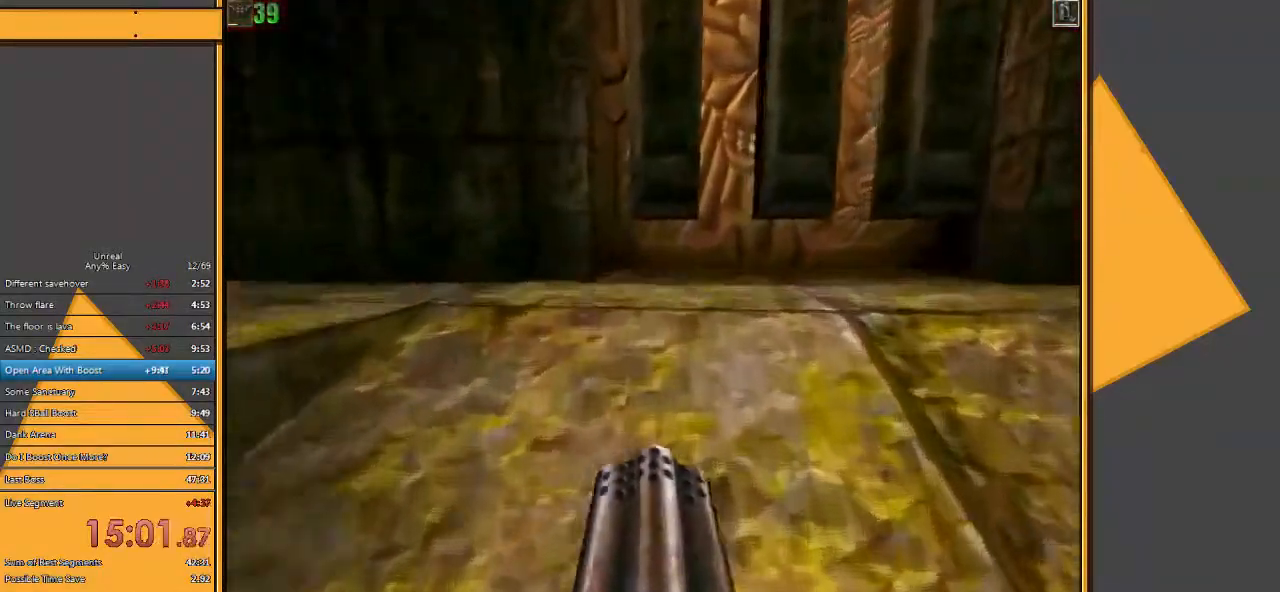
{"keys": ["c", "w"], "mouse": [], "events": [[400, "c", "down"]]}
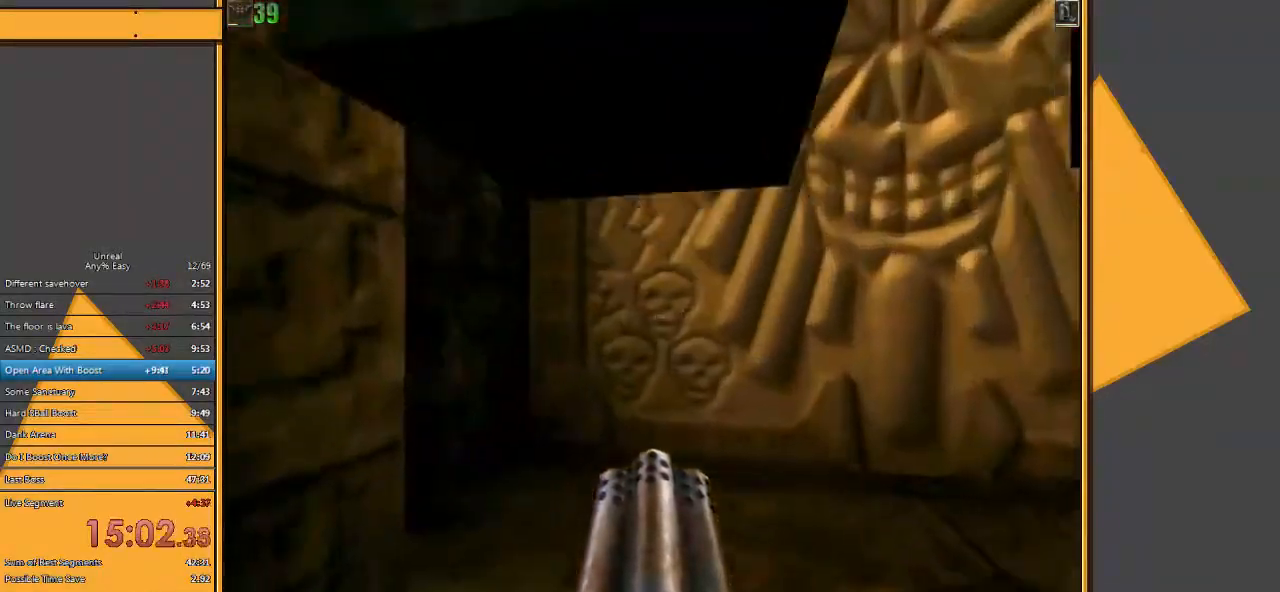
{"keys": ["a", "w"], "mouse": [], "events": [[400, "a", "down"], [433, "c", "up"]]}
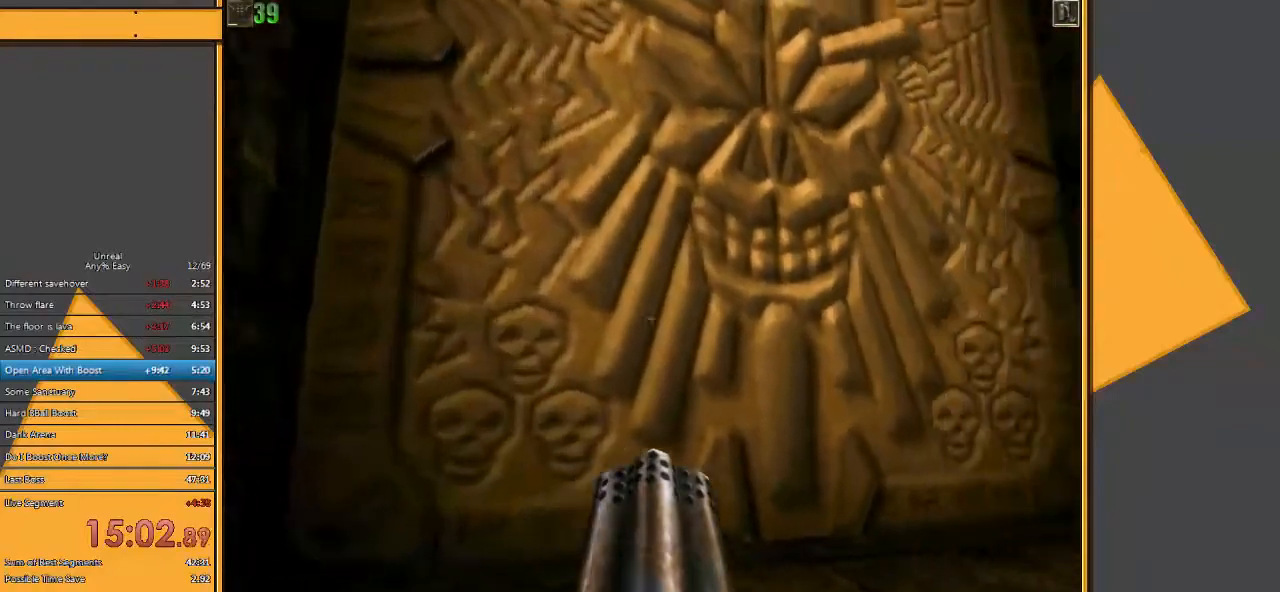
{"keys": ["s"], "mouse": [], "events": [[283, "w", "up"], [383, "s", "down"], [450, "a", "up"]]}
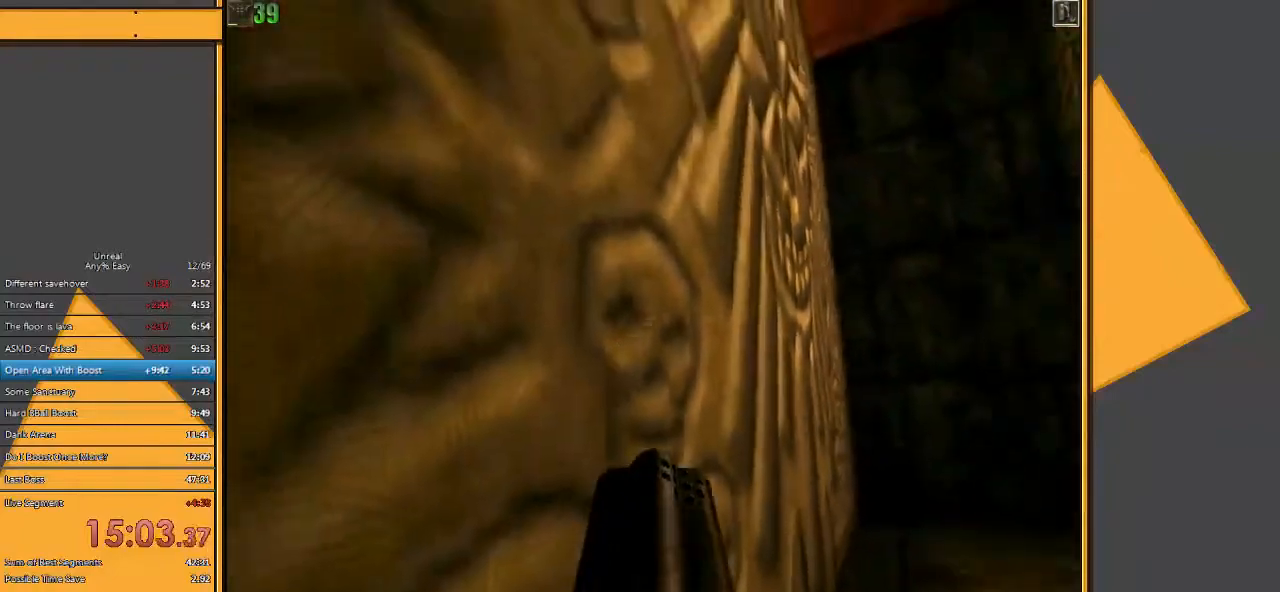
{"keys": [], "mouse": [], "events": [[150, "s", "up"], [317, "4", "down"], [500, "4", "up"]]}
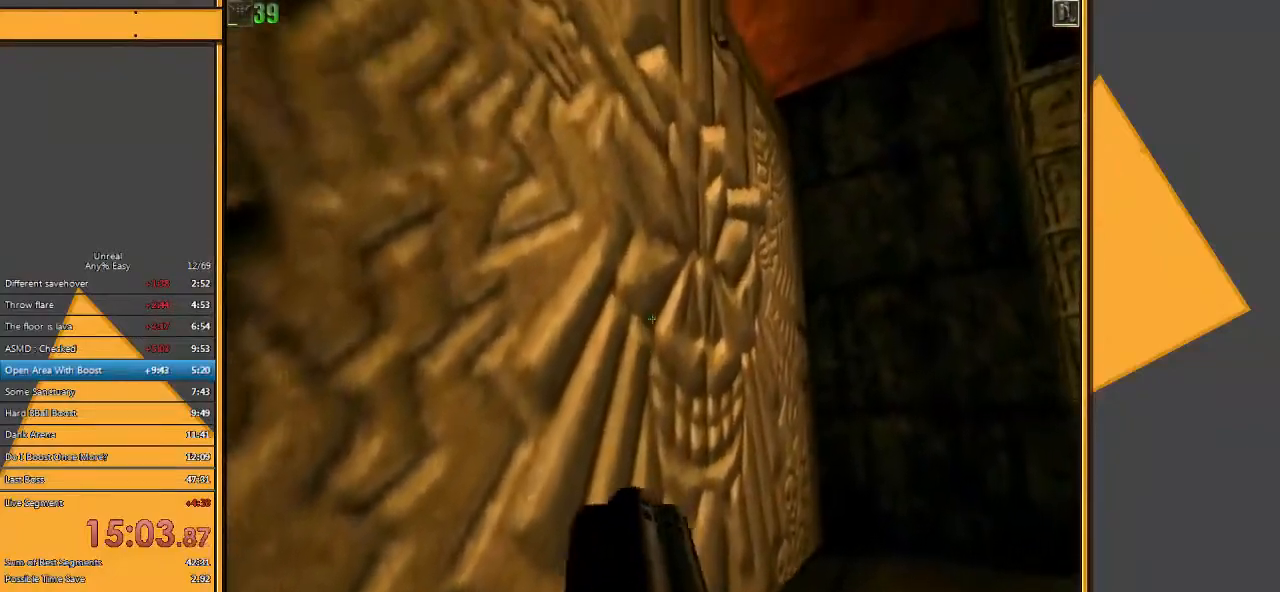
{"keys": [], "mouse": [], "events": []}
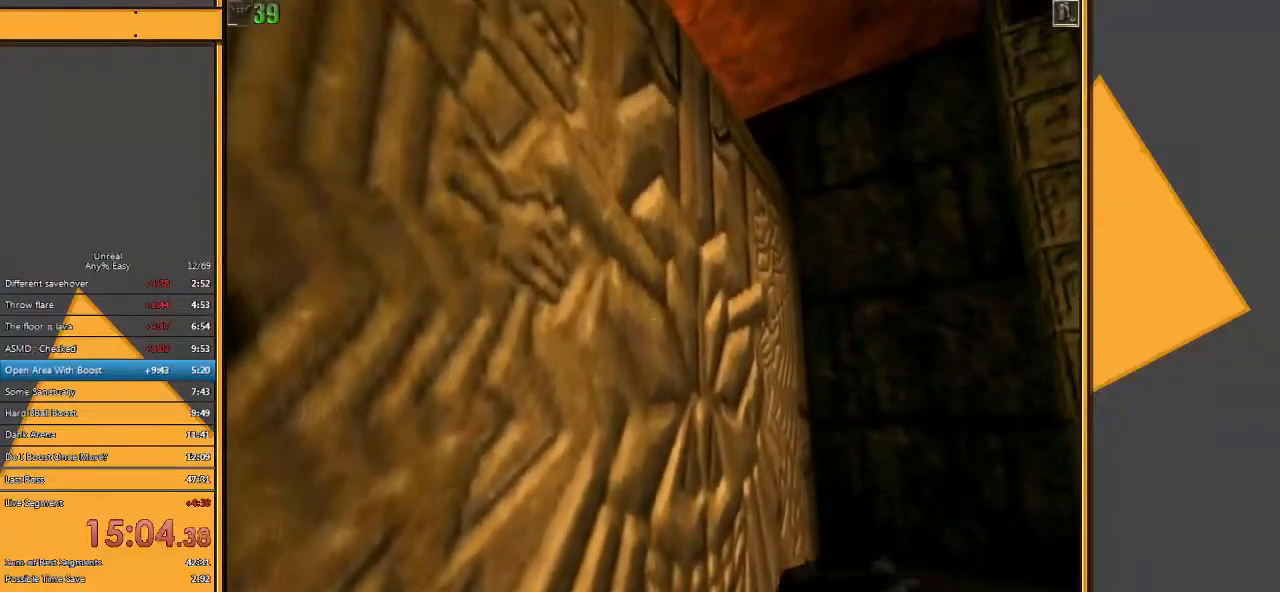
{"keys": [], "mouse": [], "events": []}
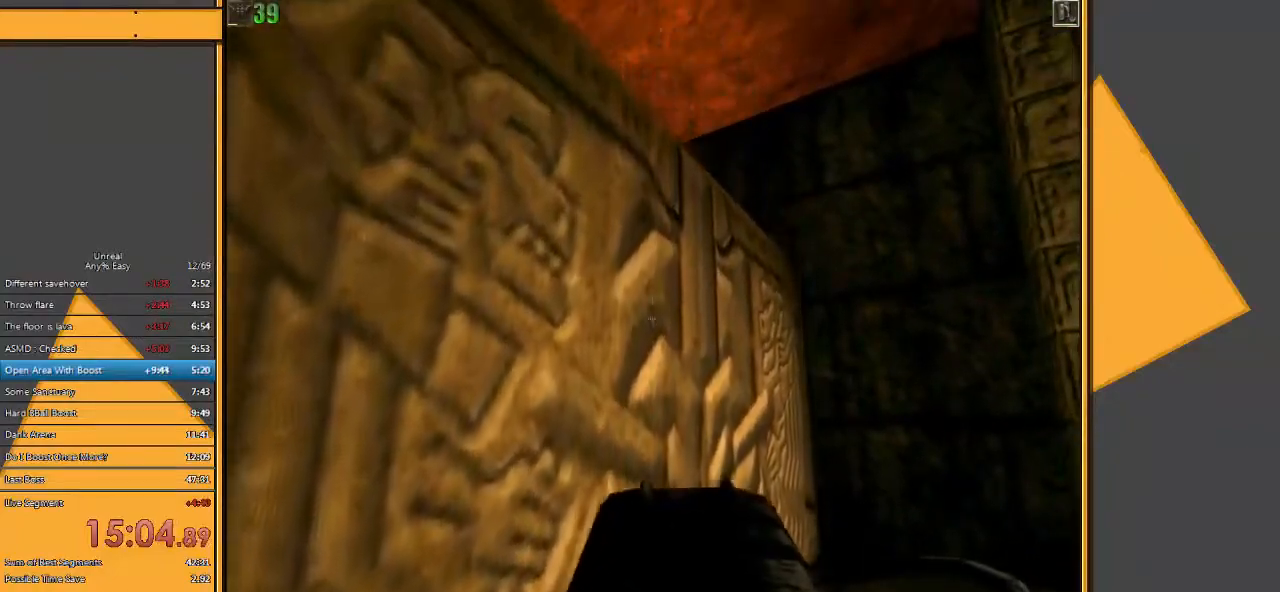
{"keys": [], "mouse": [], "events": []}
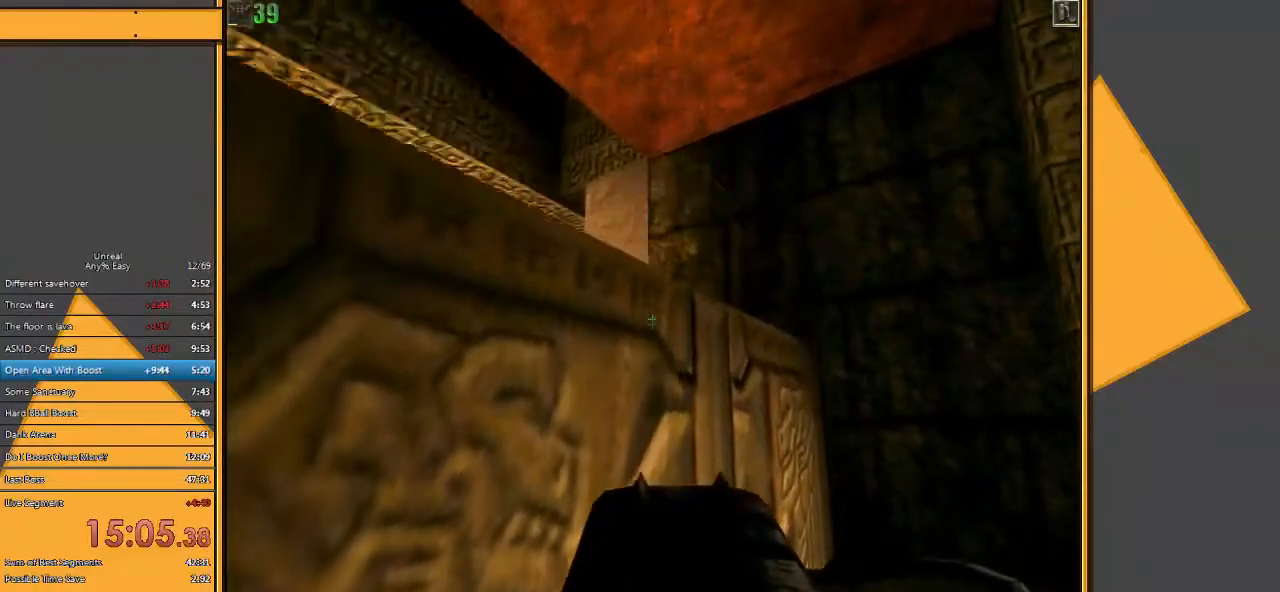
{"keys": [], "mouse": [], "events": []}
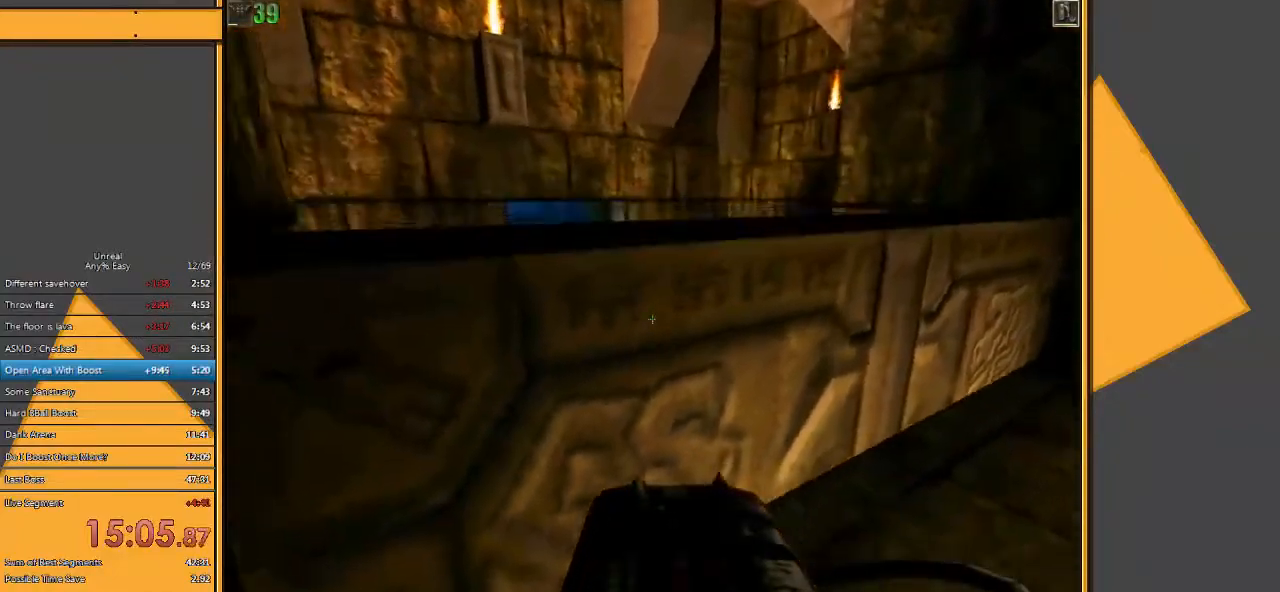
{"keys": ["w"], "mouse": [], "events": [[17, "space", "down"], [17, "w", "down"], [117, "space", "up"]]}
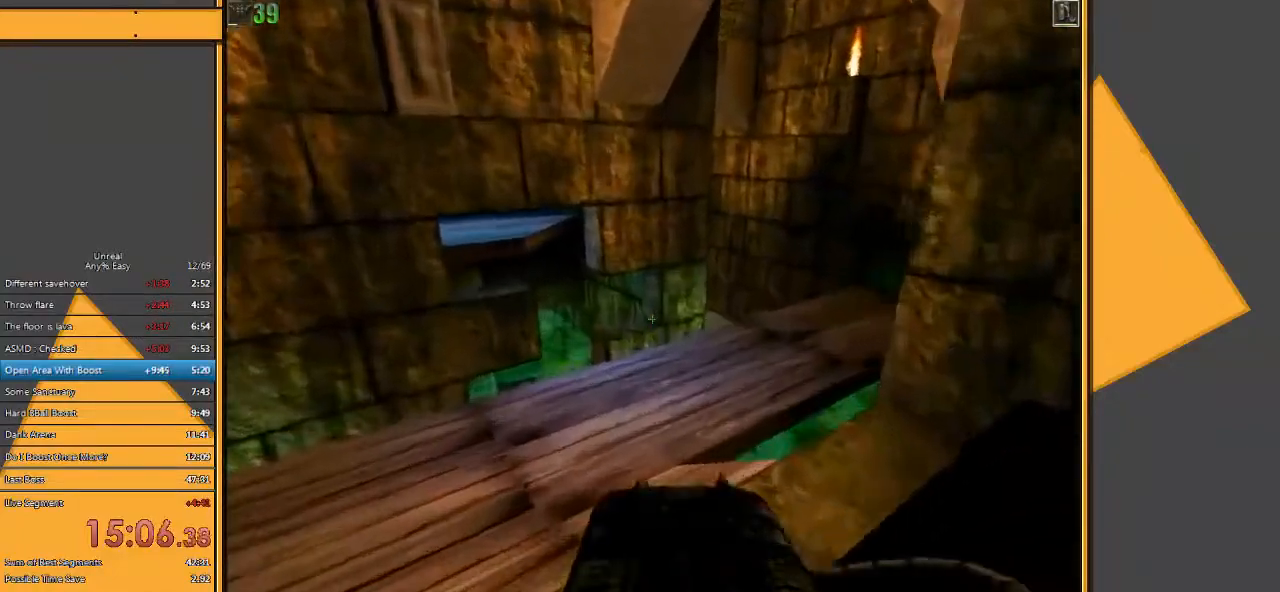
{"keys": ["d"], "mouse": [], "events": [[233, "a", "down"], [300, "a", "up"], [433, "w", "up"], [467, "d", "down"]]}
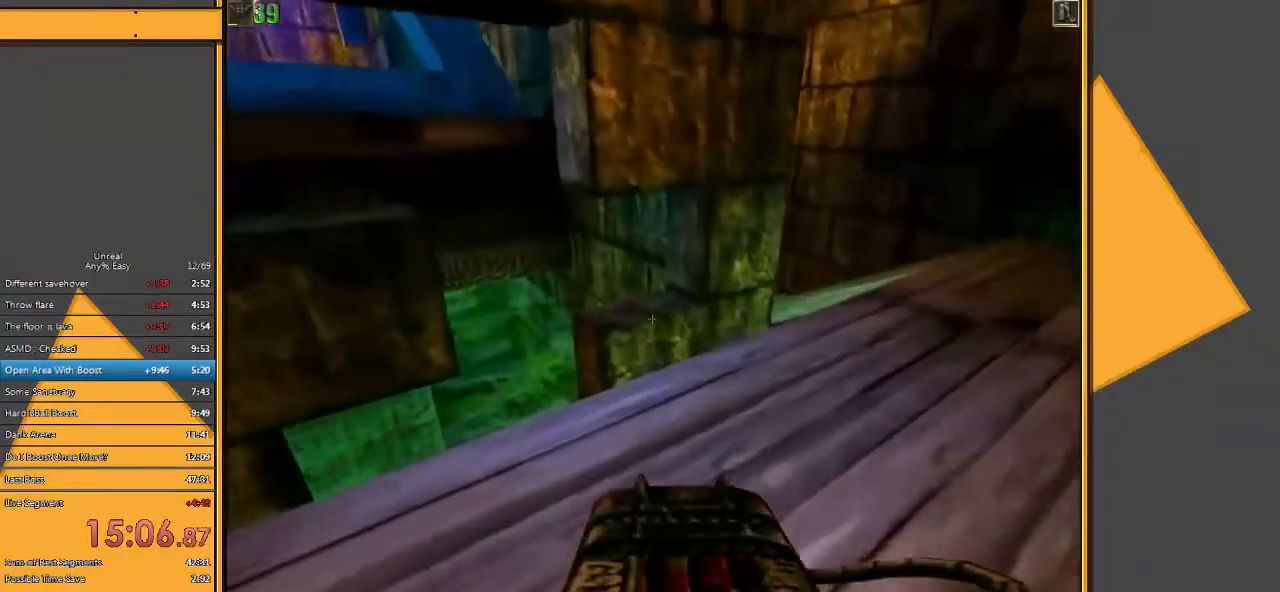
{"keys": [], "mouse": [], "events": [[33, "s", "down"], [100, "d", "up"], [167, "s", "up"], [350, "a", "down"], [350, "w", "down"], [450, "a", "up"], [450, "w", "up"]]}
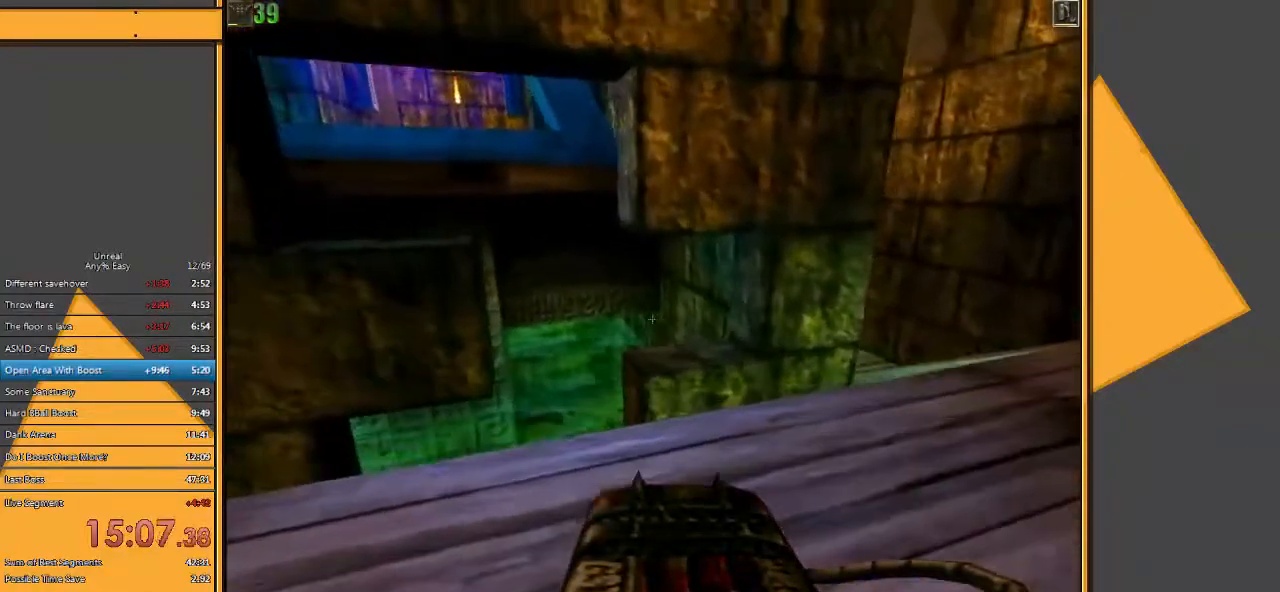
{"keys": [], "mouse": [], "events": [[283, "w", "down"], [383, "w", "up"]]}
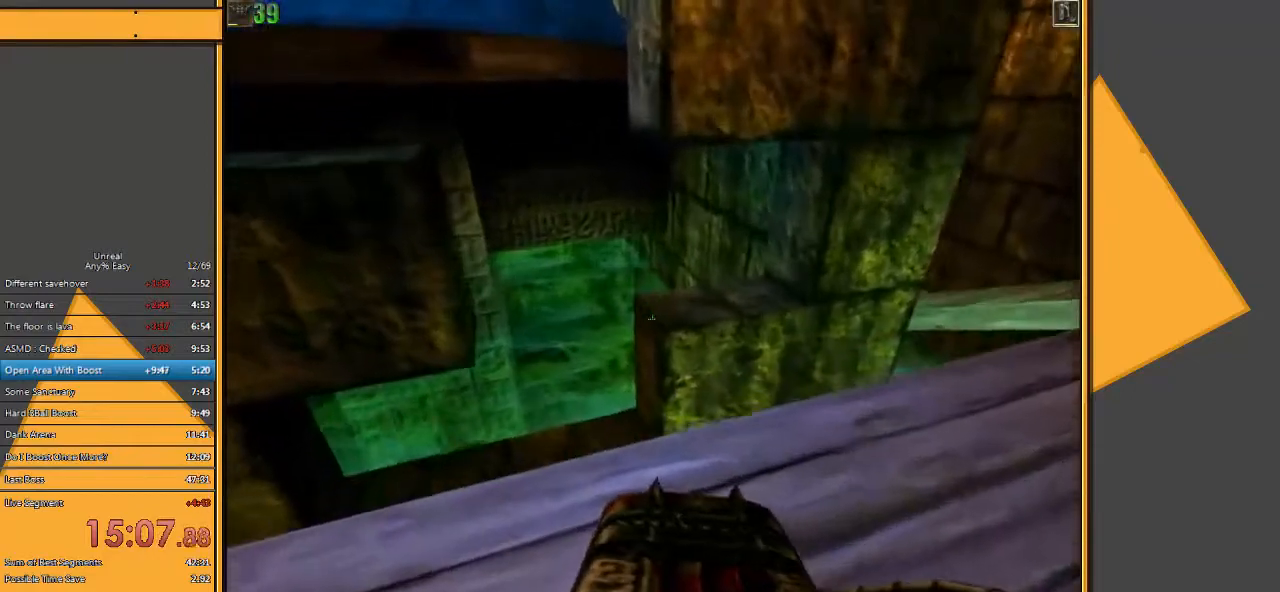
{"keys": [], "mouse": [], "events": [[367, "a", "down"], [367, "w", "down"], [433, "a", "up"], [433, "w", "up"]]}
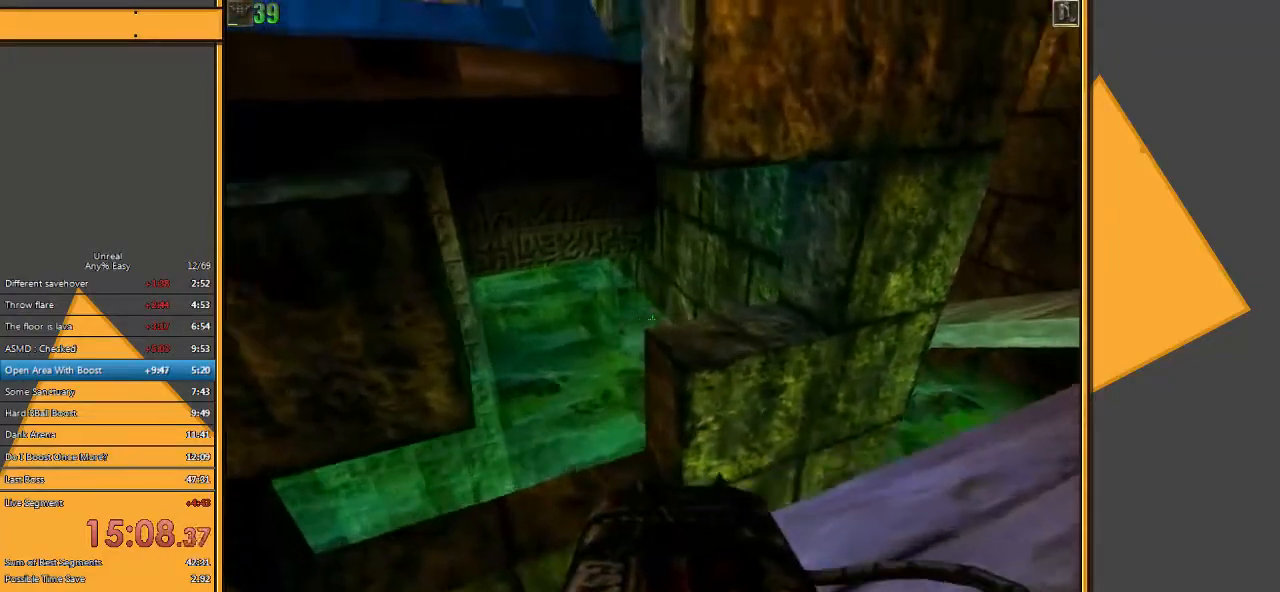
{"keys": [], "mouse": [], "events": []}